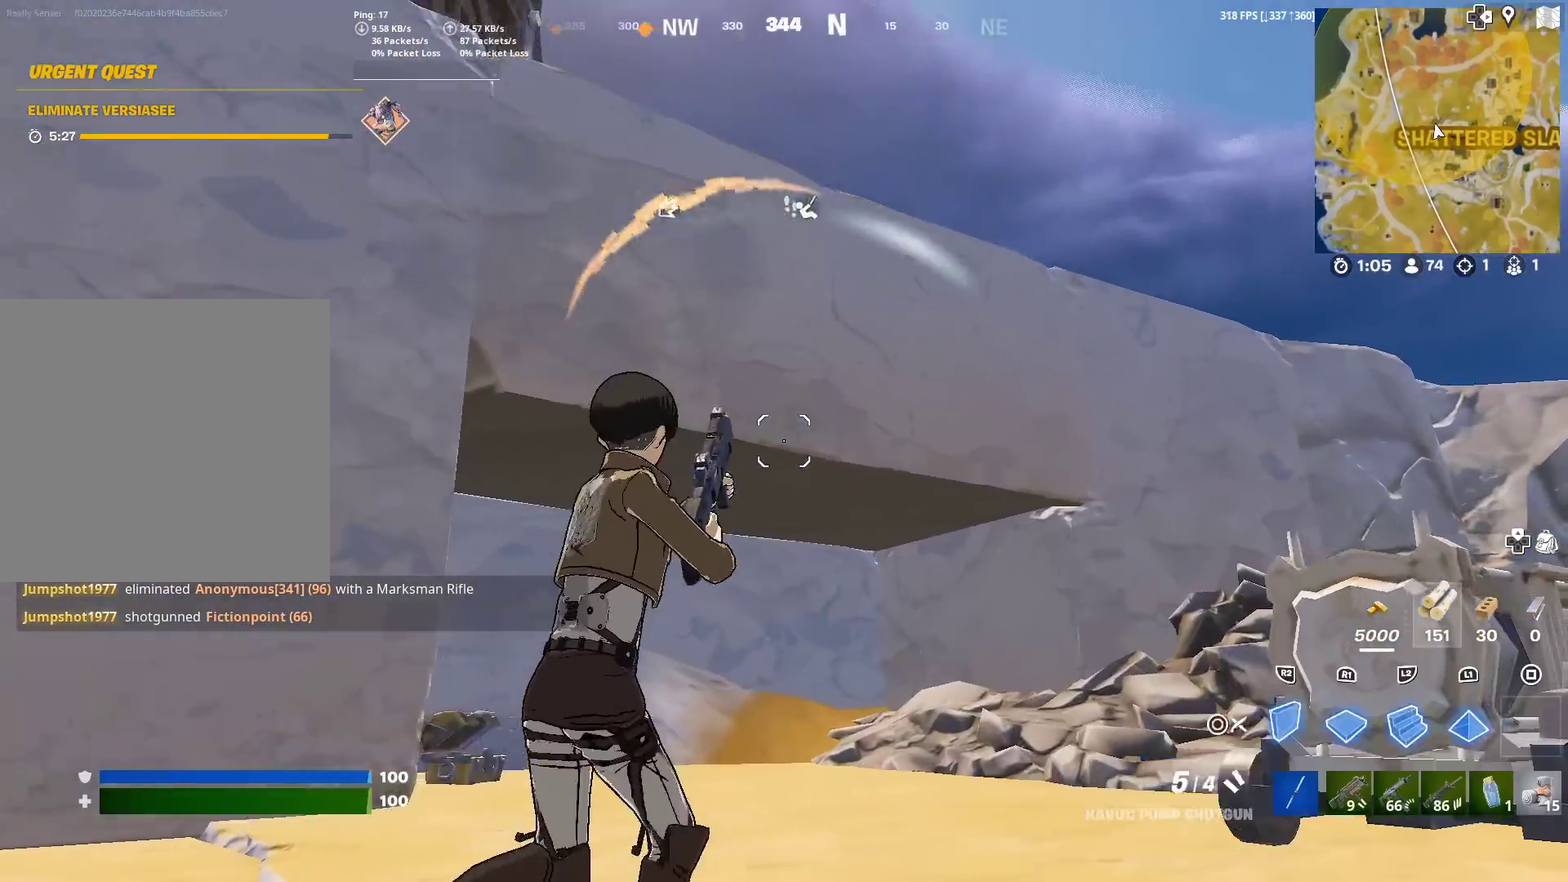
Gameplay with a controller (PlayStation layout); each line is a JSON object with the inputs held at the frame after it (dt_ms = milliseconds from this image to that frame). "events" lists button and stick changes between this image and that frame as [ms after this image, input, new state], when the widget could be followed in between. Not read: L1 L2 R1 TOUCHPAD.
{"dt_ms": 300, "buttons": [], "left_stick": "up-right", "right_stick": "down-left"}
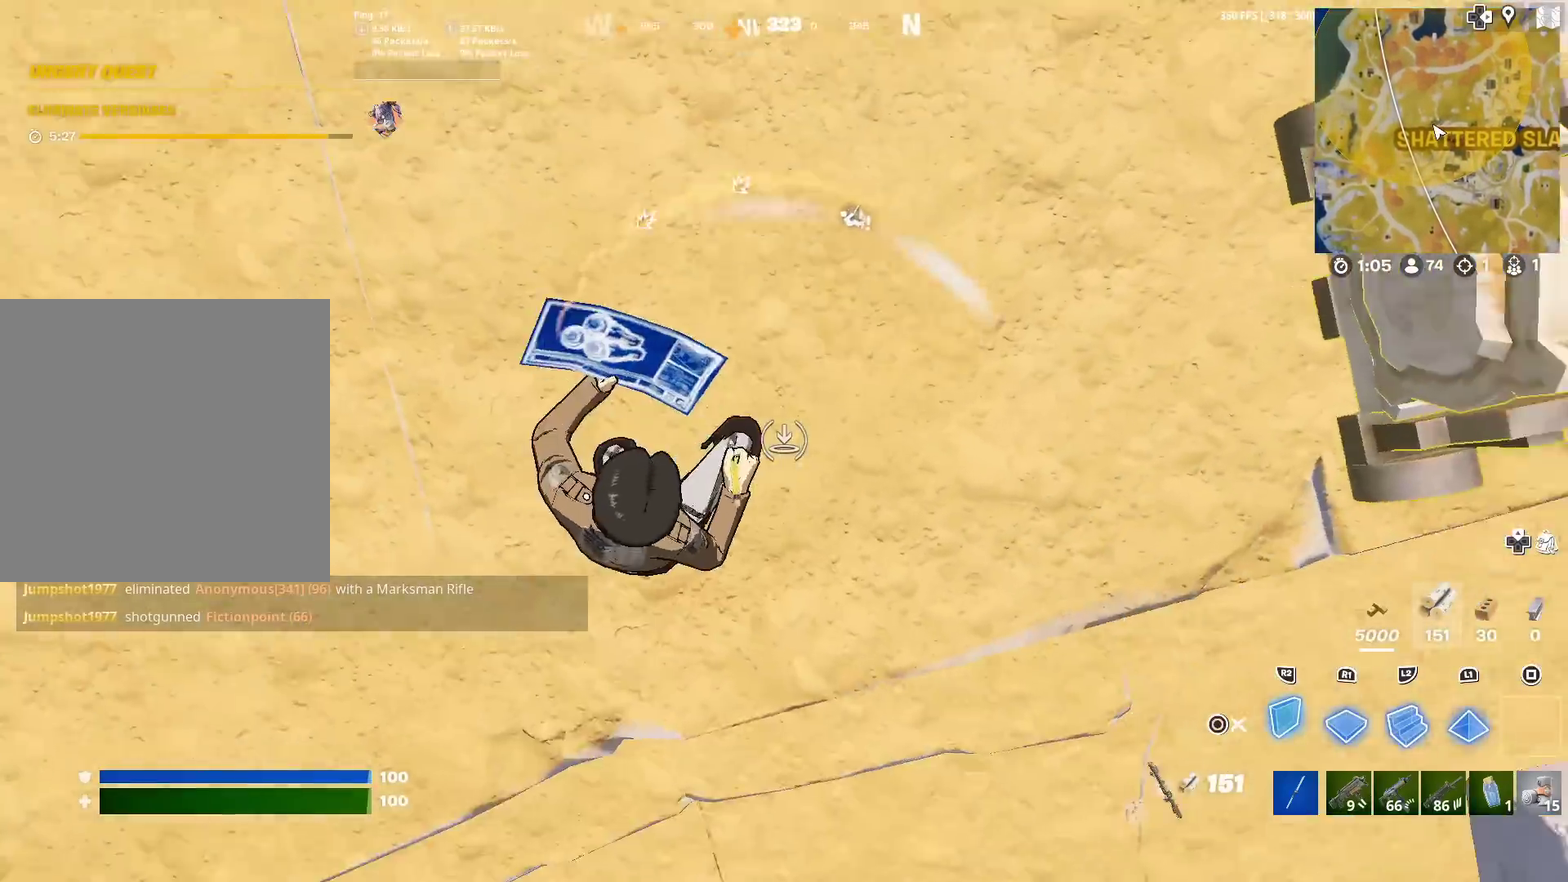
{"dt_ms": 901, "buttons": [], "left_stick": "right", "right_stick": "center"}
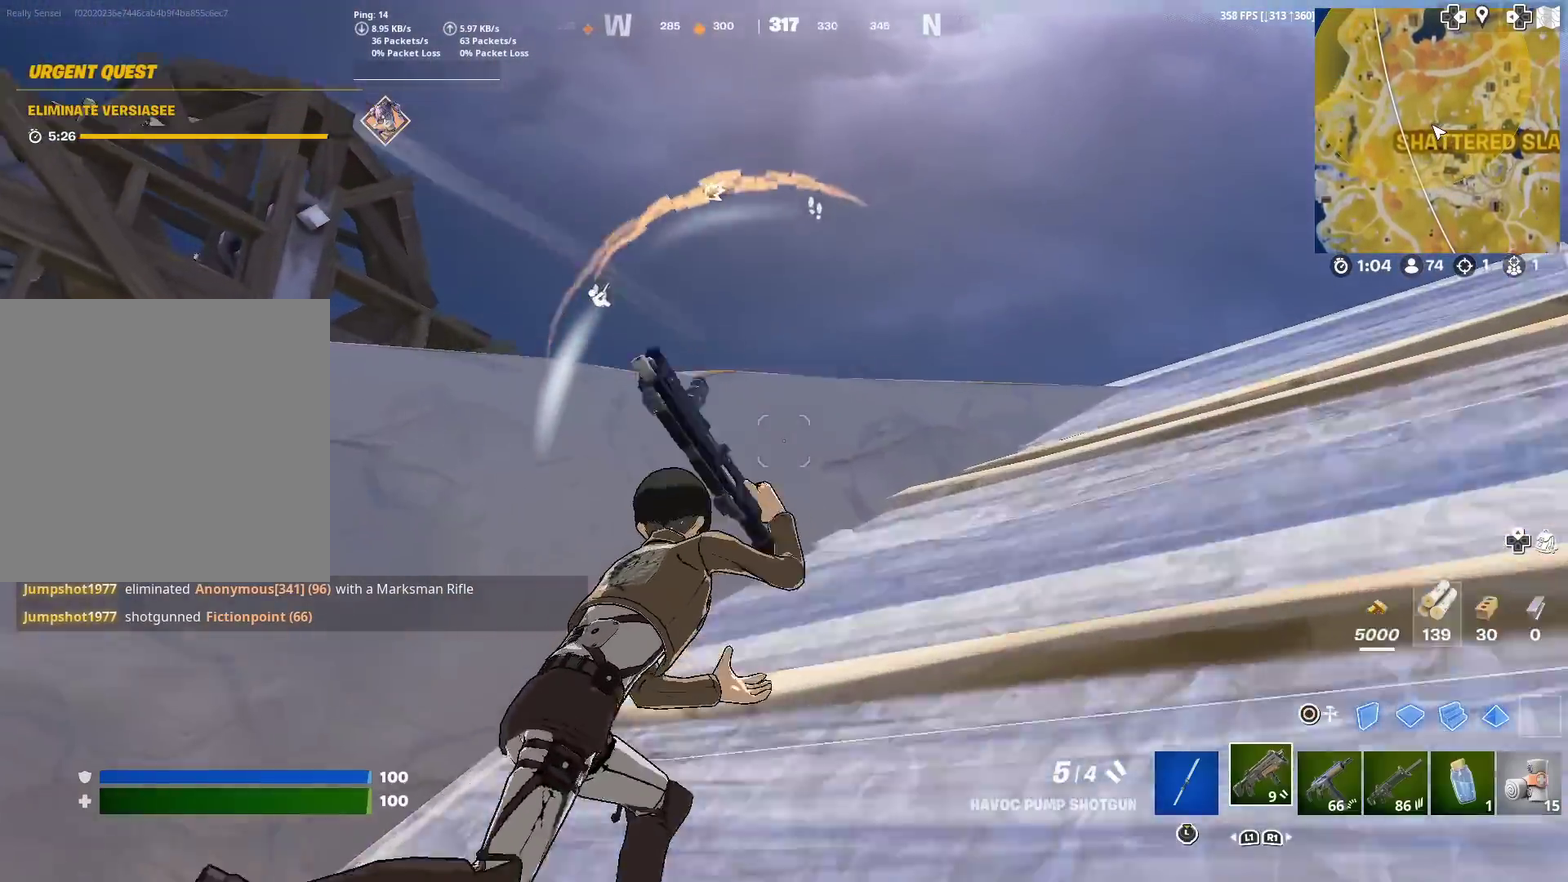
{"dt_ms": 301, "buttons": [], "left_stick": "up-right", "right_stick": "down-left"}
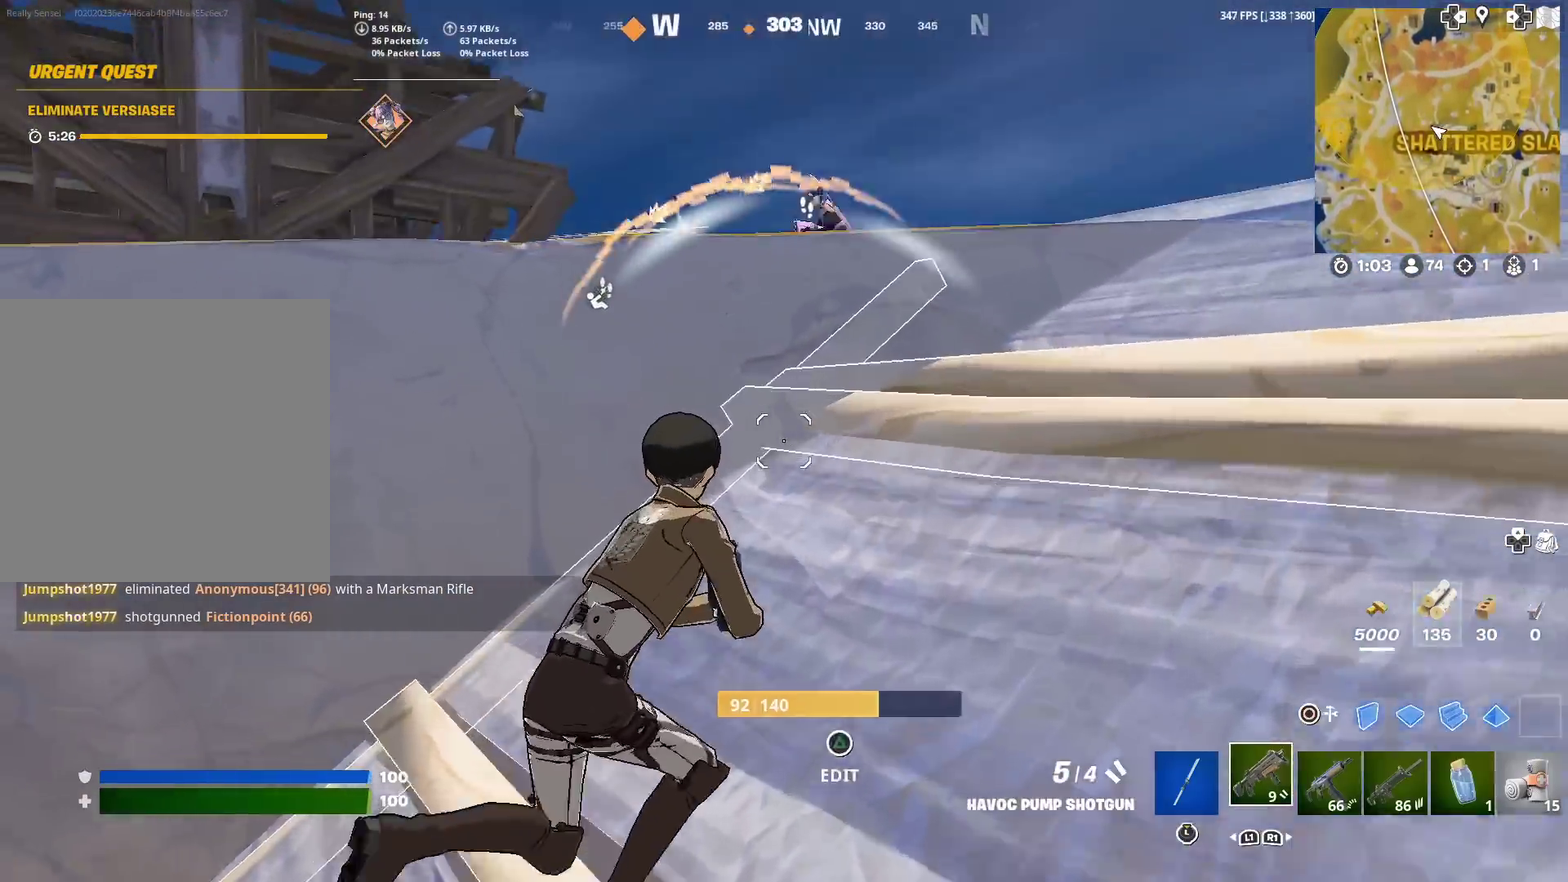
{"dt_ms": 600, "buttons": [], "left_stick": "down", "right_stick": "up"}
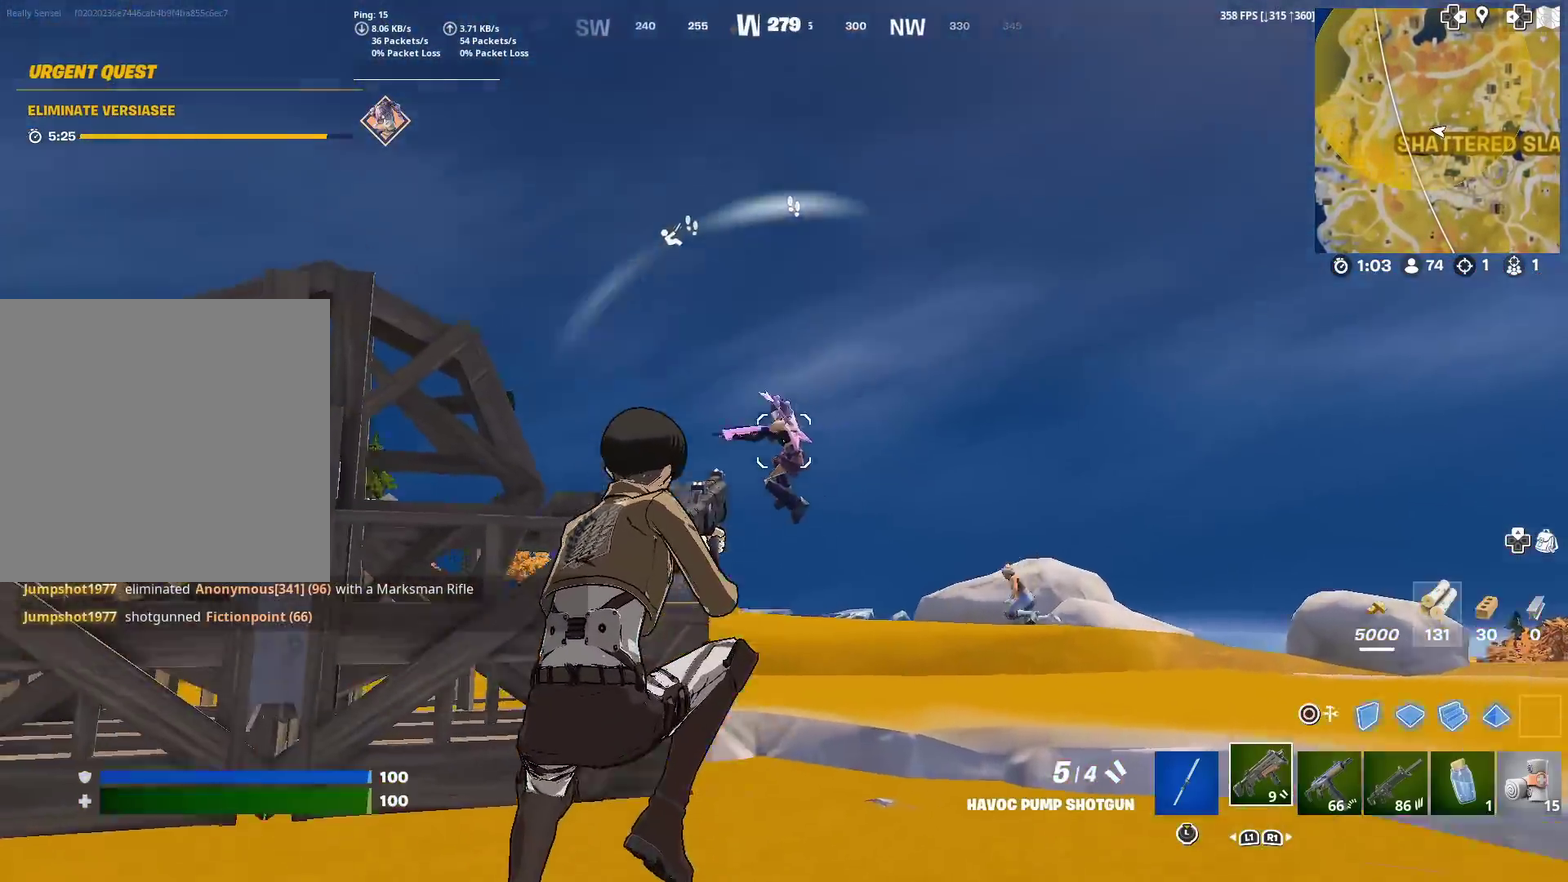
{"dt_ms": 401, "buttons": [], "left_stick": "up-left", "right_stick": "center", "events": [[17, "R2", "down"], [33, "left_stick", "left"], [134, "right_stick", "down-left"], [150, "R2", "up"], [250, "left_stick", "up-left"], [384, "right_stick", "center"]]}
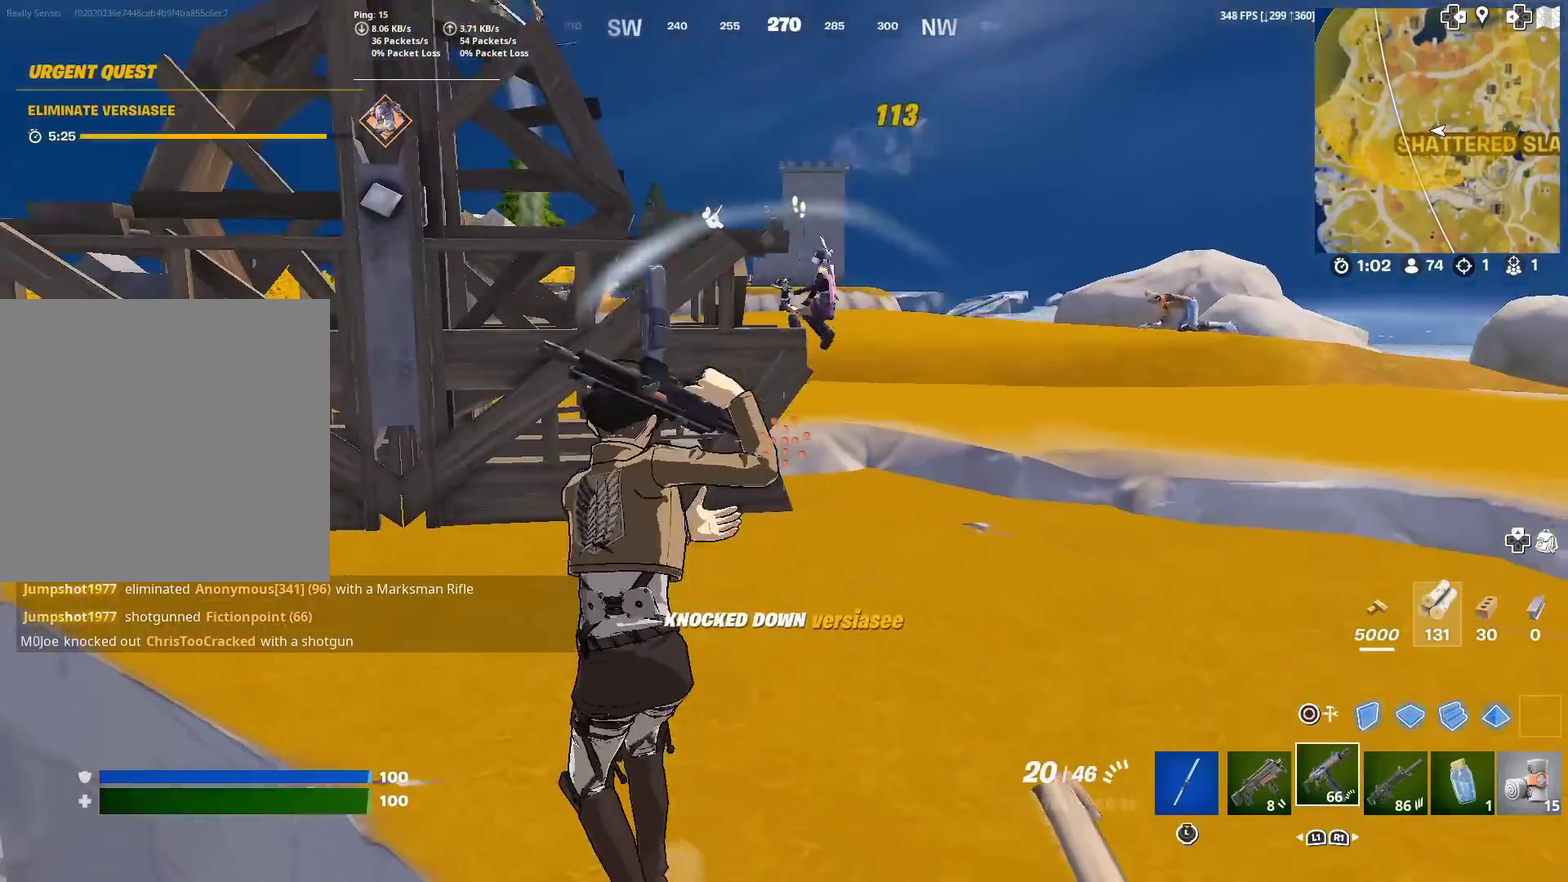
{"dt_ms": 600, "buttons": [], "left_stick": "up-right", "right_stick": "center", "events": [[50, "left_stick", "up"], [66, "right_stick", "right"], [150, "right_stick", "up-right"], [233, "right_stick", "center"], [317, "left_stick", "up-right"]]}
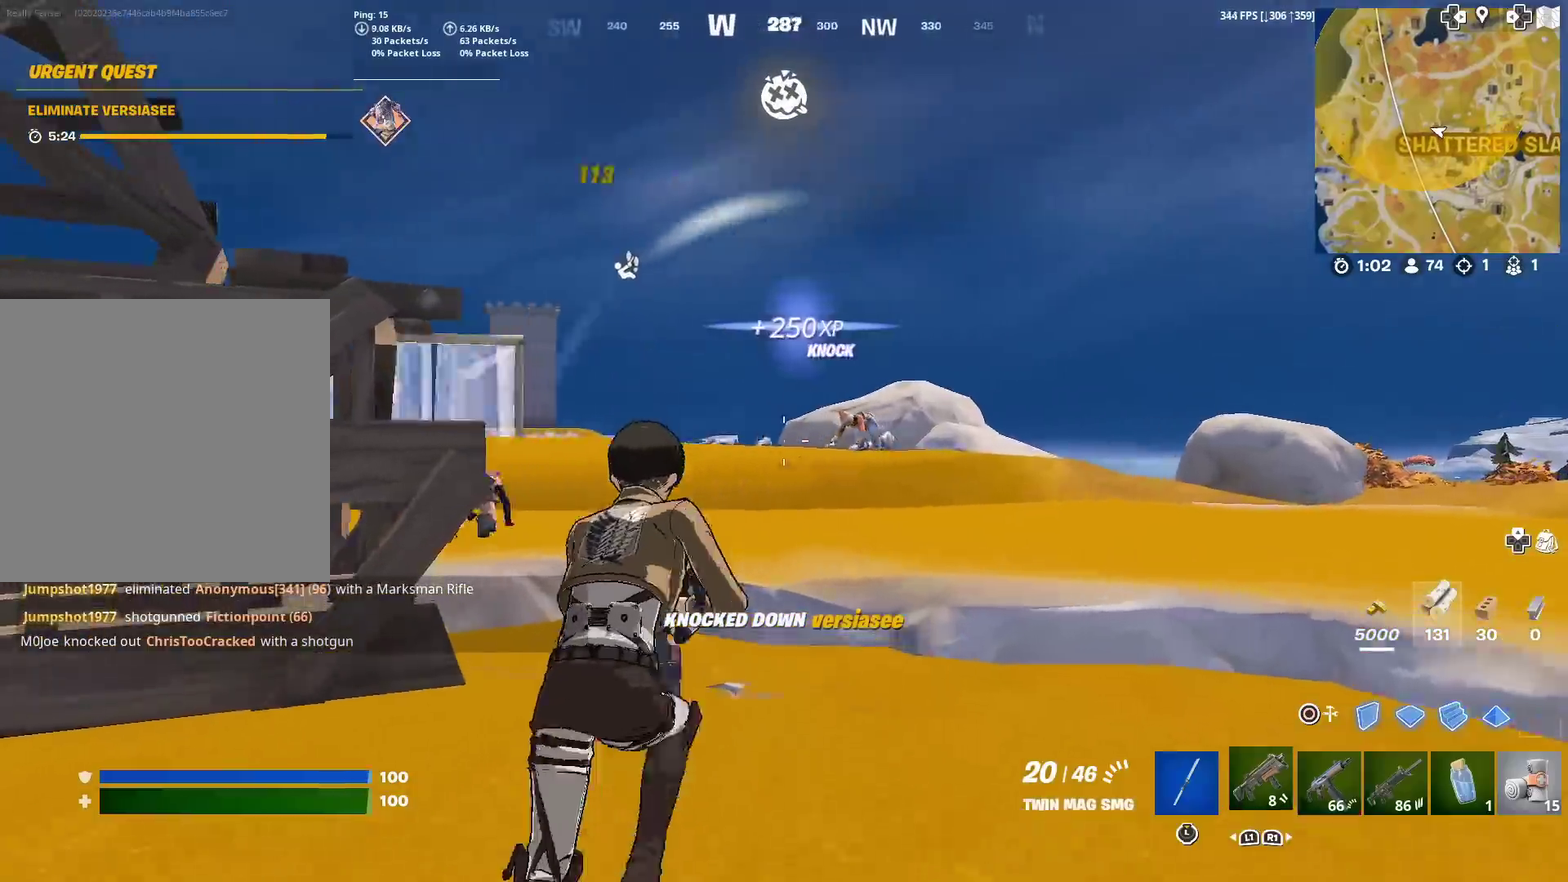
{"dt_ms": 401, "buttons": [], "left_stick": "up-right", "right_stick": "center", "events": [[50, "right_stick", "left"], [267, "CROSS", "down"], [284, "right_stick", "center"], [384, "CROSS", "up"]]}
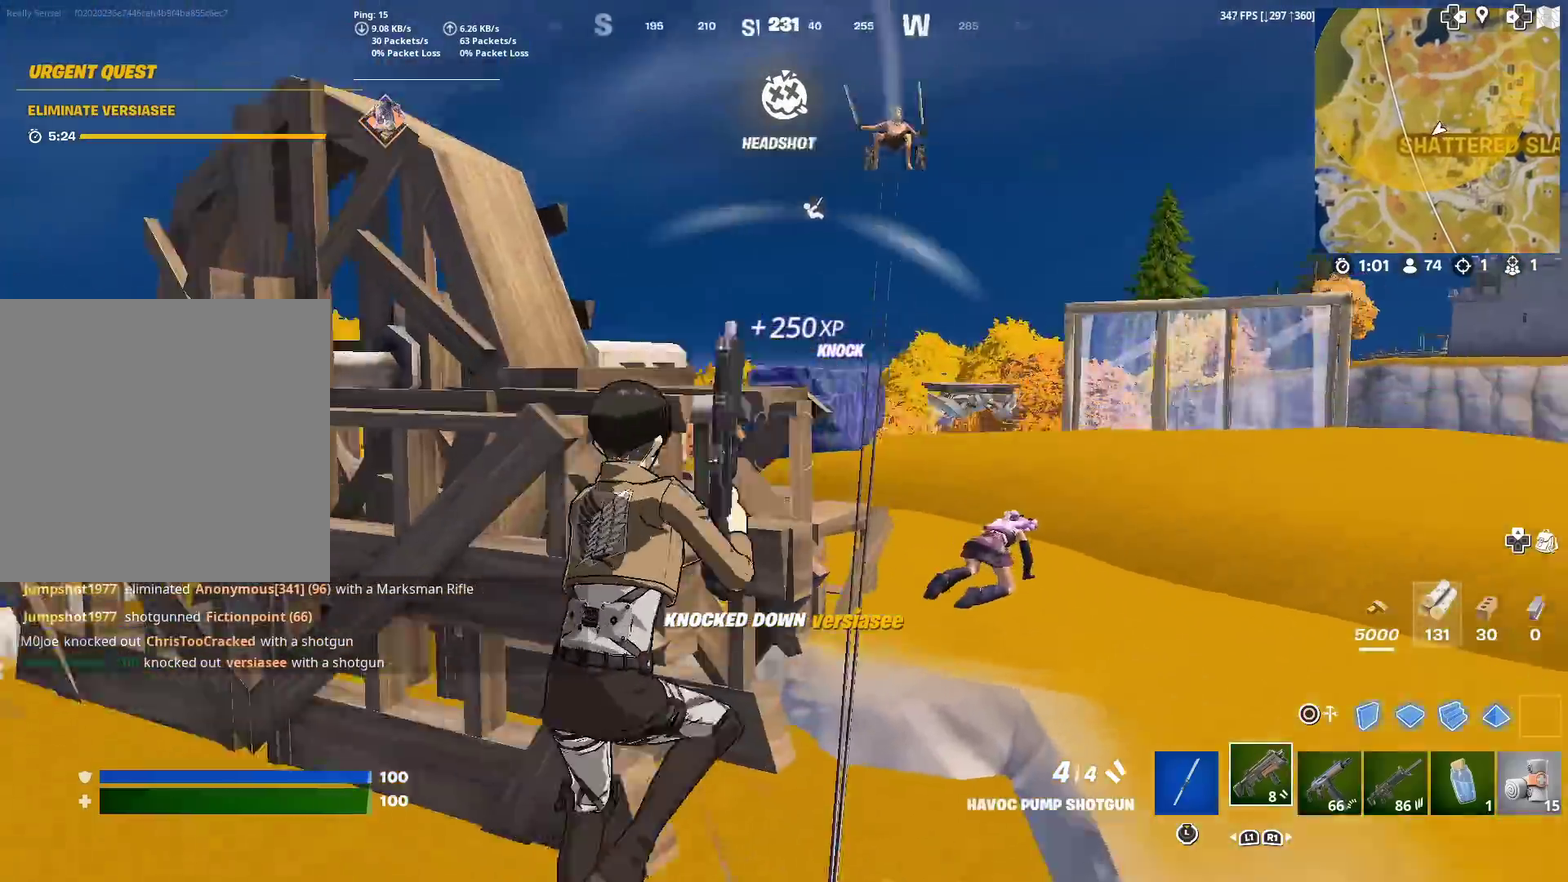
{"dt_ms": 500, "buttons": [], "left_stick": "up-right", "right_stick": "center", "events": [[33, "SQUARE", "down"], [33, "left_stick", "center"], [116, "SQUARE", "up"], [183, "SQUARE", "down"], [266, "left_stick", "up-right"], [283, "SQUARE", "up"], [317, "left_stick", "up"], [350, "SQUARE", "down"], [383, "left_stick", "up-right"], [467, "SQUARE", "up"]]}
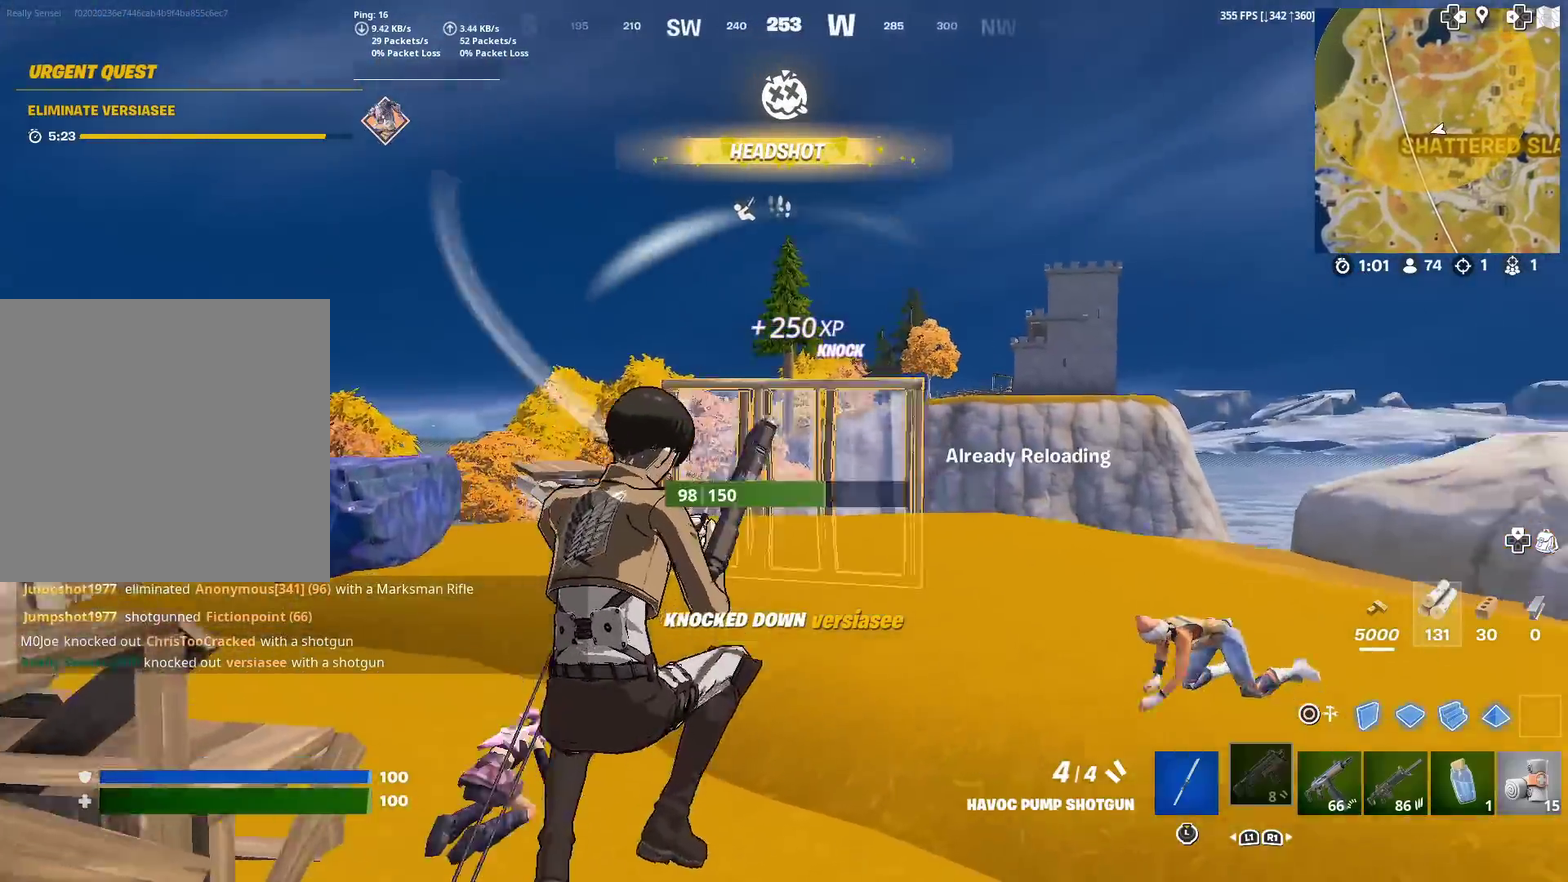
{"dt_ms": 501, "buttons": [], "left_stick": "down-right", "right_stick": "up-right", "events": [[83, "left_stick", "up"], [117, "right_stick", "left"], [167, "right_stick", "center"], [284, "left_stick", "up-left"], [367, "right_stick", "up-right"], [501, "left_stick", "down-right"]]}
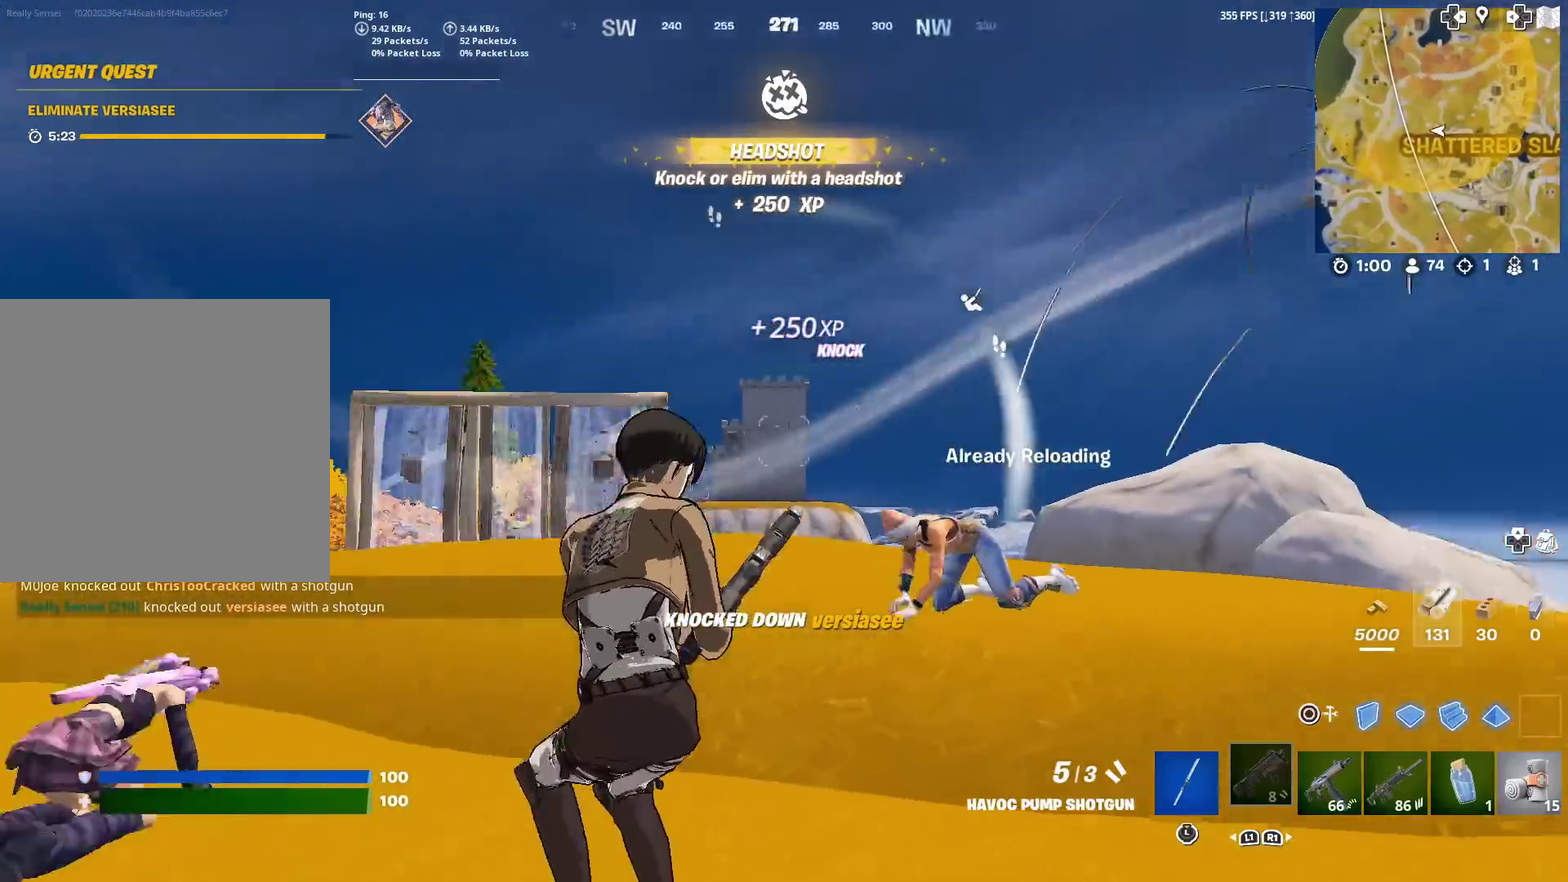
{"dt_ms": 400, "buttons": [], "left_stick": "right", "right_stick": "down-right", "events": [[16, "right_stick", "right"], [83, "left_stick", "right"], [150, "right_stick", "up-right"], [317, "right_stick", "right"], [367, "right_stick", "down-right"]]}
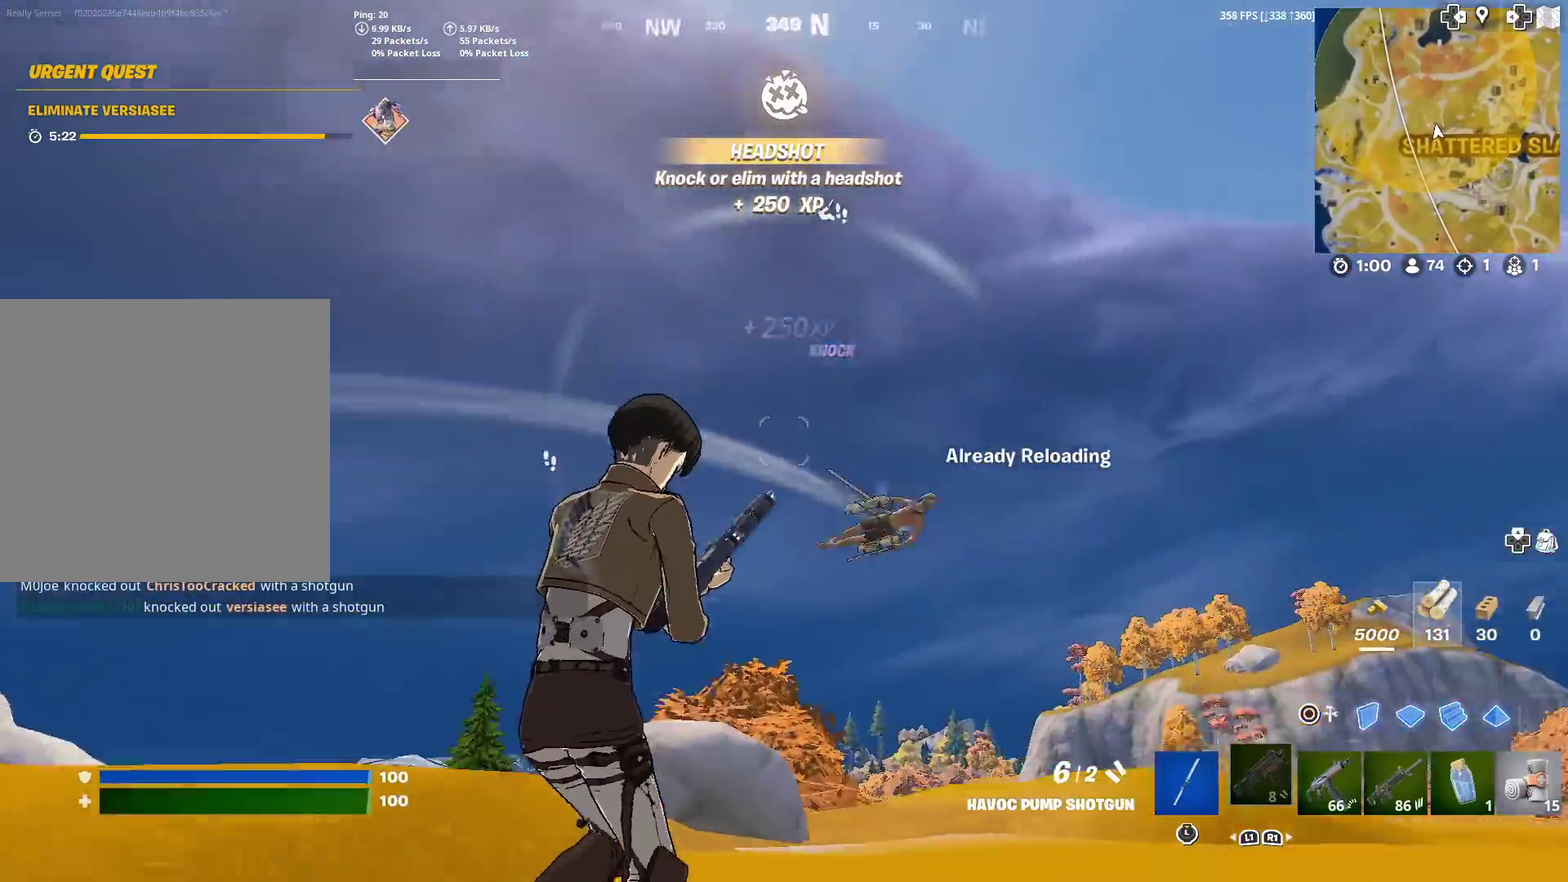
{"dt_ms": 601, "buttons": [], "left_stick": "right", "right_stick": "right", "events": [[33, "right_stick", "down"], [200, "right_stick", "right"], [234, "R2", "down"], [317, "right_stick", "down-left"], [350, "R2", "up"], [467, "right_stick", "center"], [550, "right_stick", "right"]]}
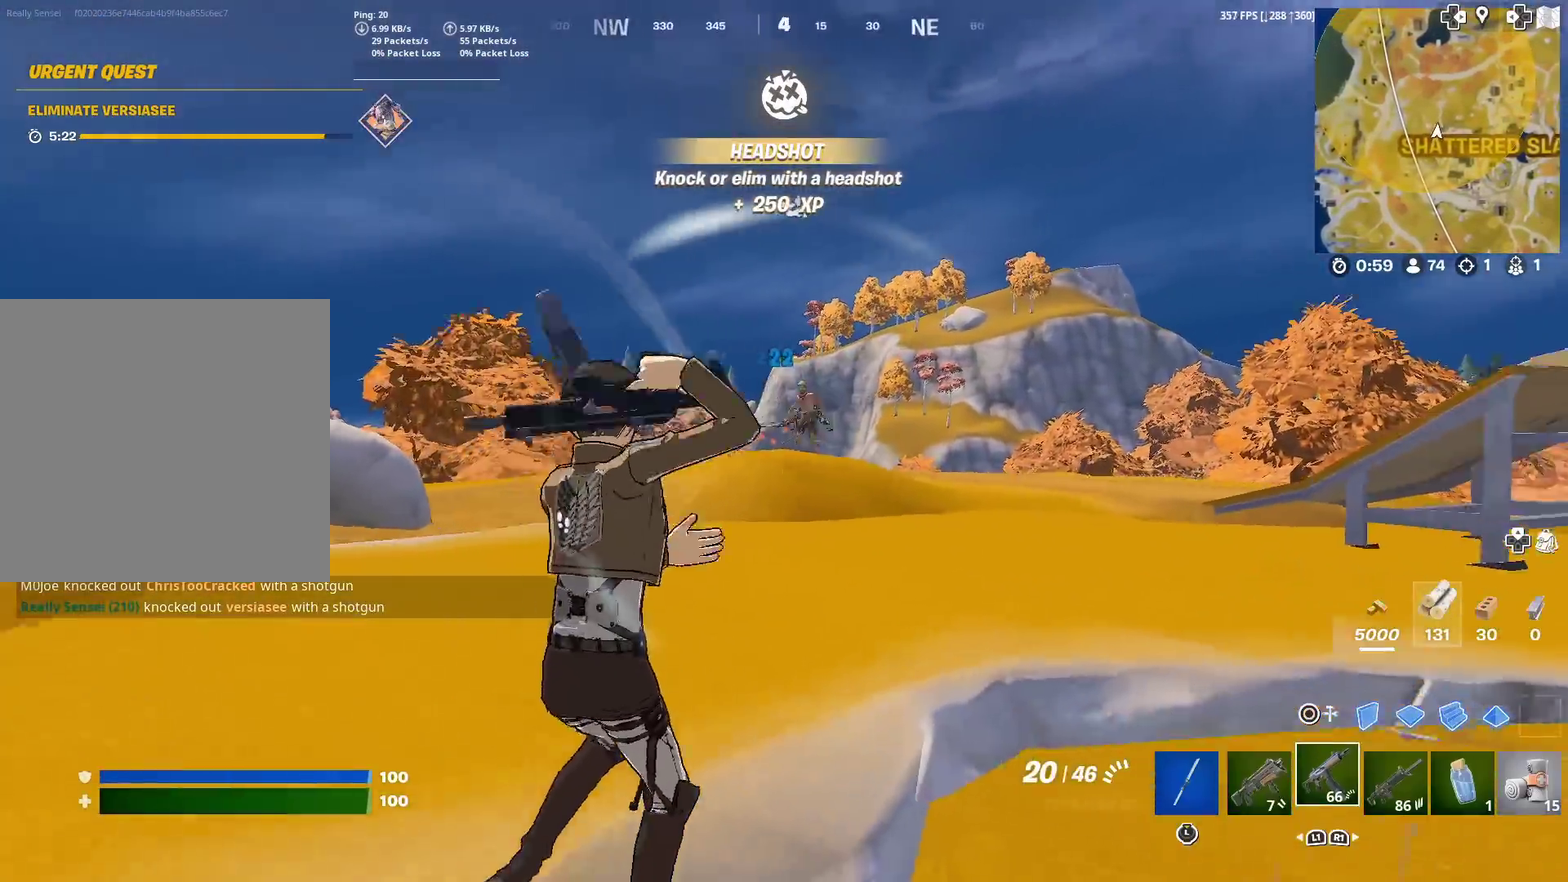
{"dt_ms": 300, "buttons": ["R2"], "left_stick": "down-right", "right_stick": "up-left"}
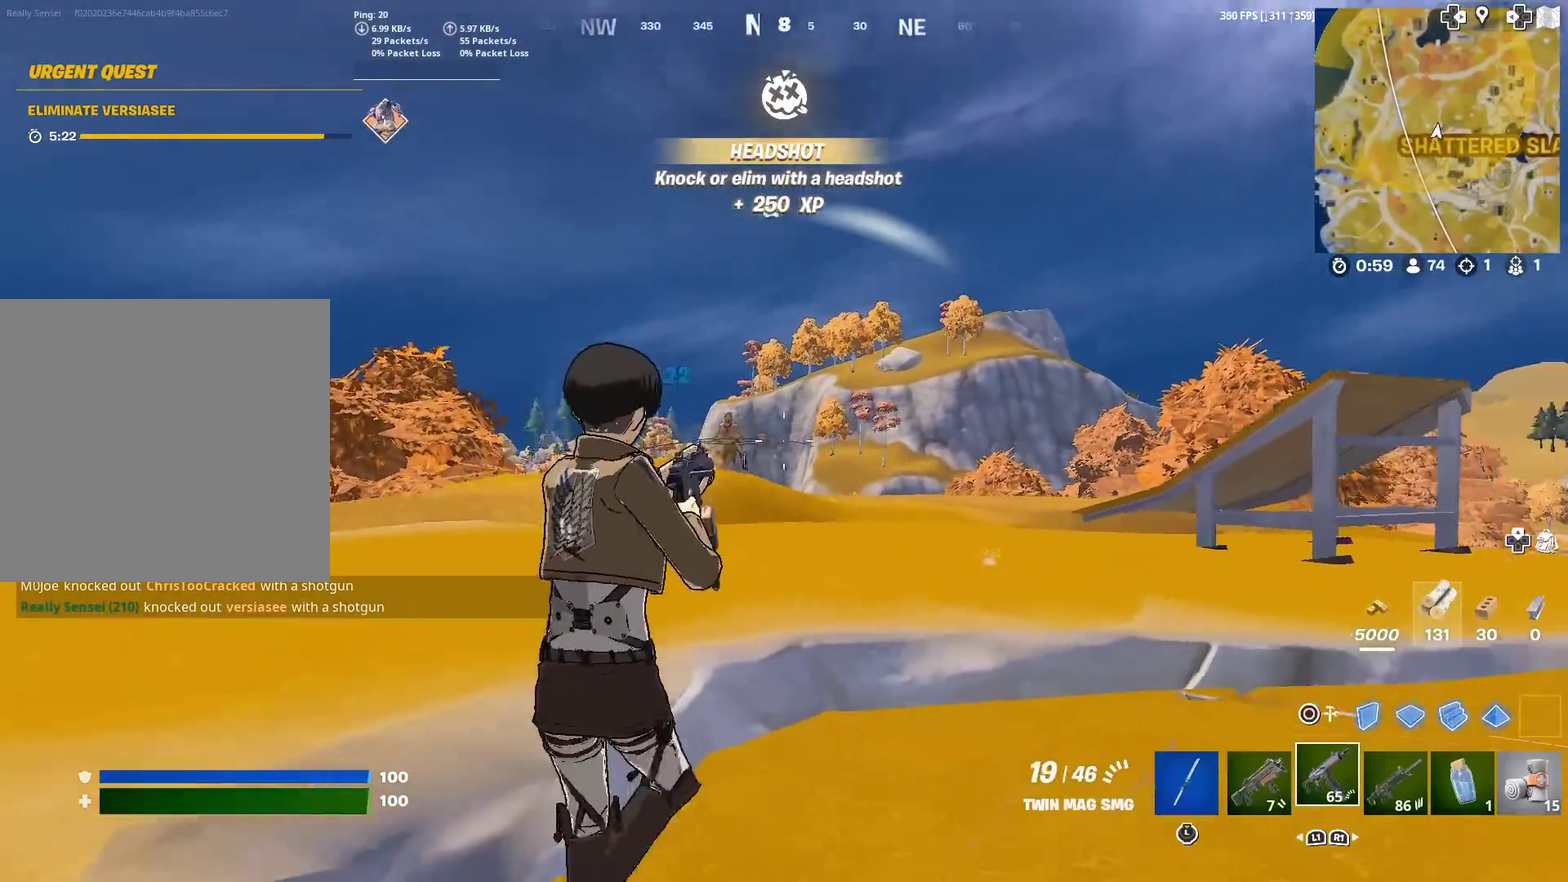
{"dt_ms": 701, "buttons": ["R2"], "left_stick": "down", "right_stick": "right"}
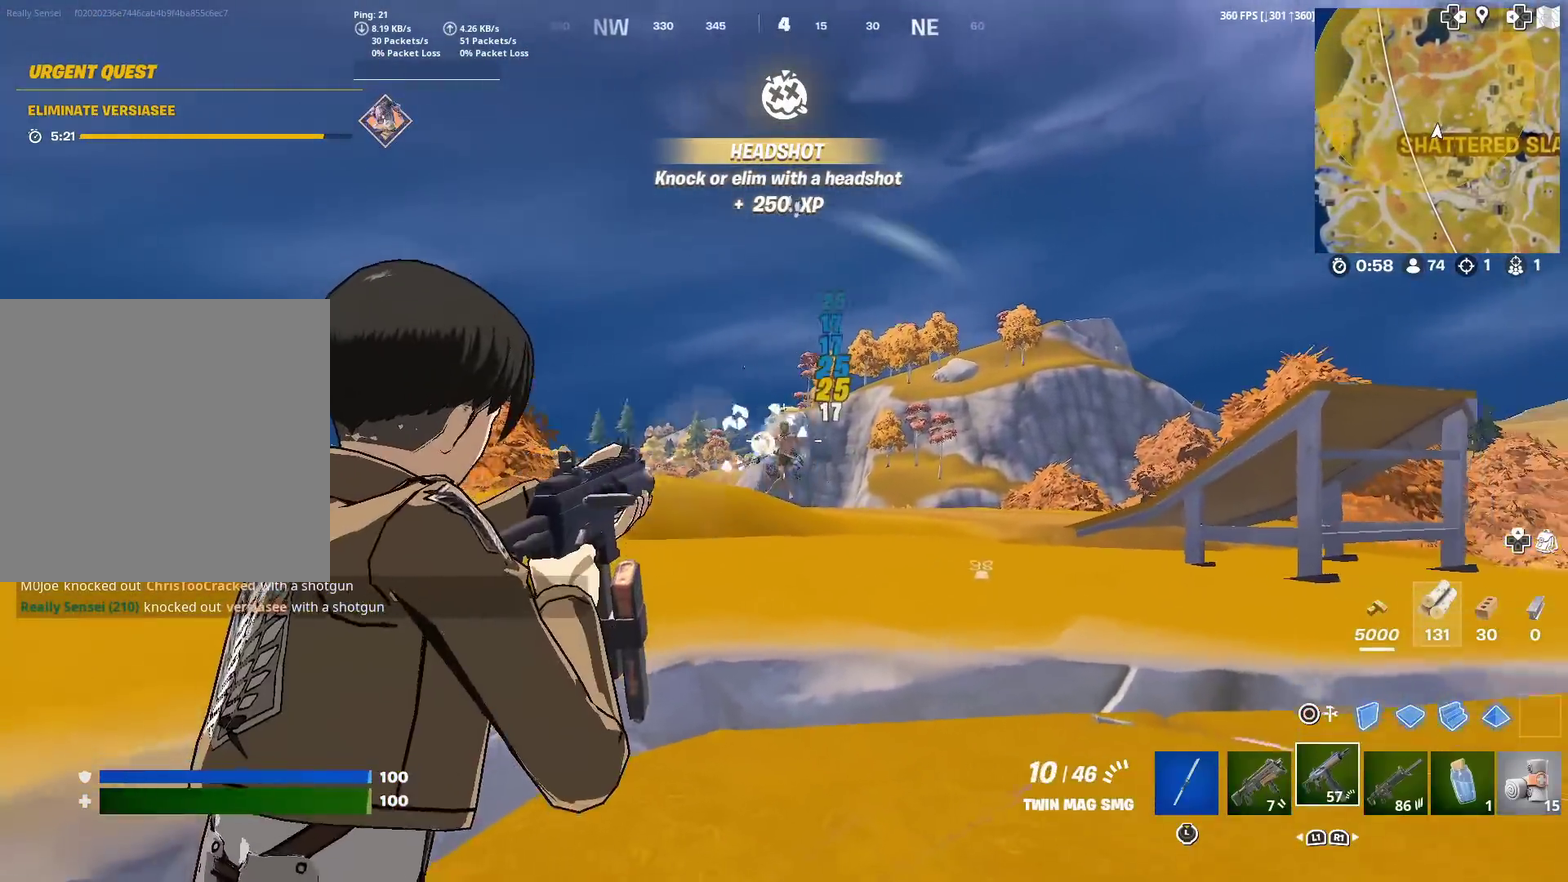
{"dt_ms": 300, "buttons": ["R2"], "left_stick": "down", "right_stick": "right"}
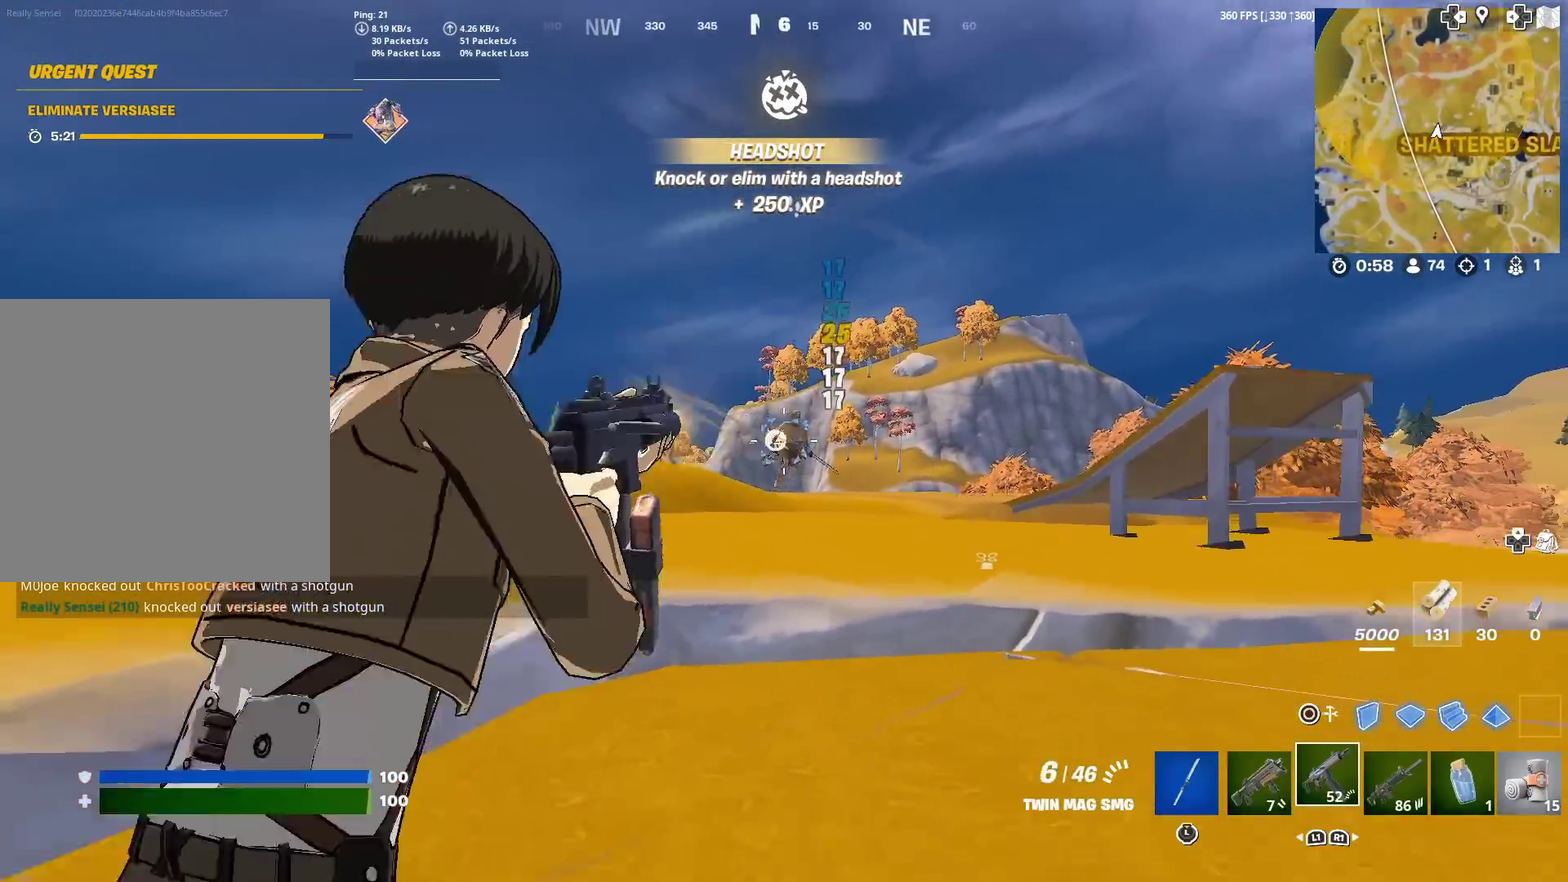
{"dt_ms": 901, "buttons": [], "left_stick": "up-right", "right_stick": "center"}
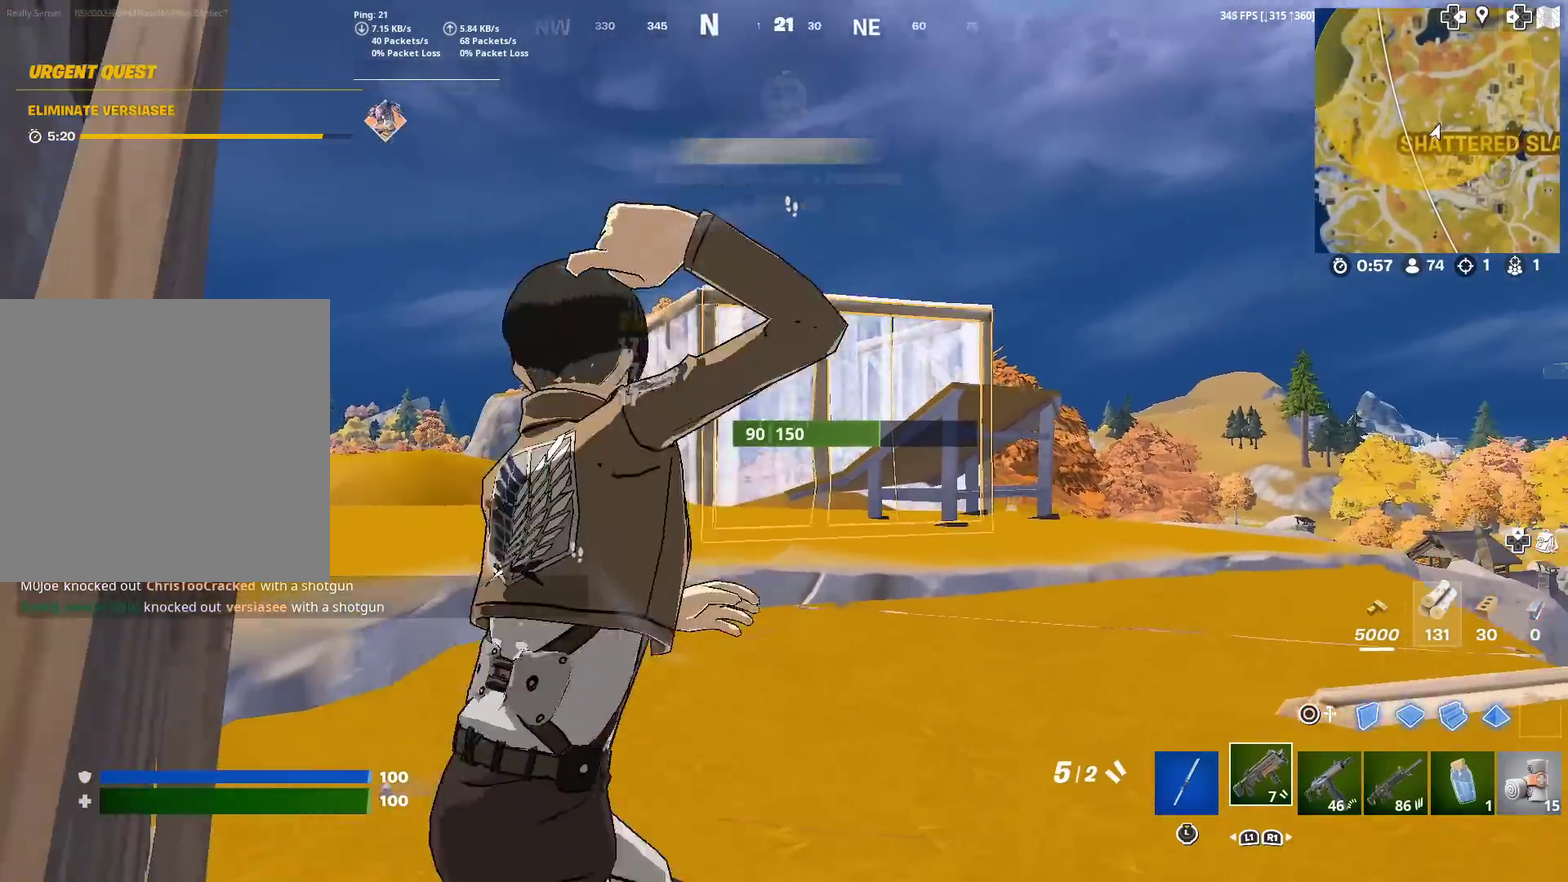
{"dt_ms": 300, "buttons": [], "left_stick": "up-right", "right_stick": "down-right", "events": [[267, "right_stick", "down-right"]]}
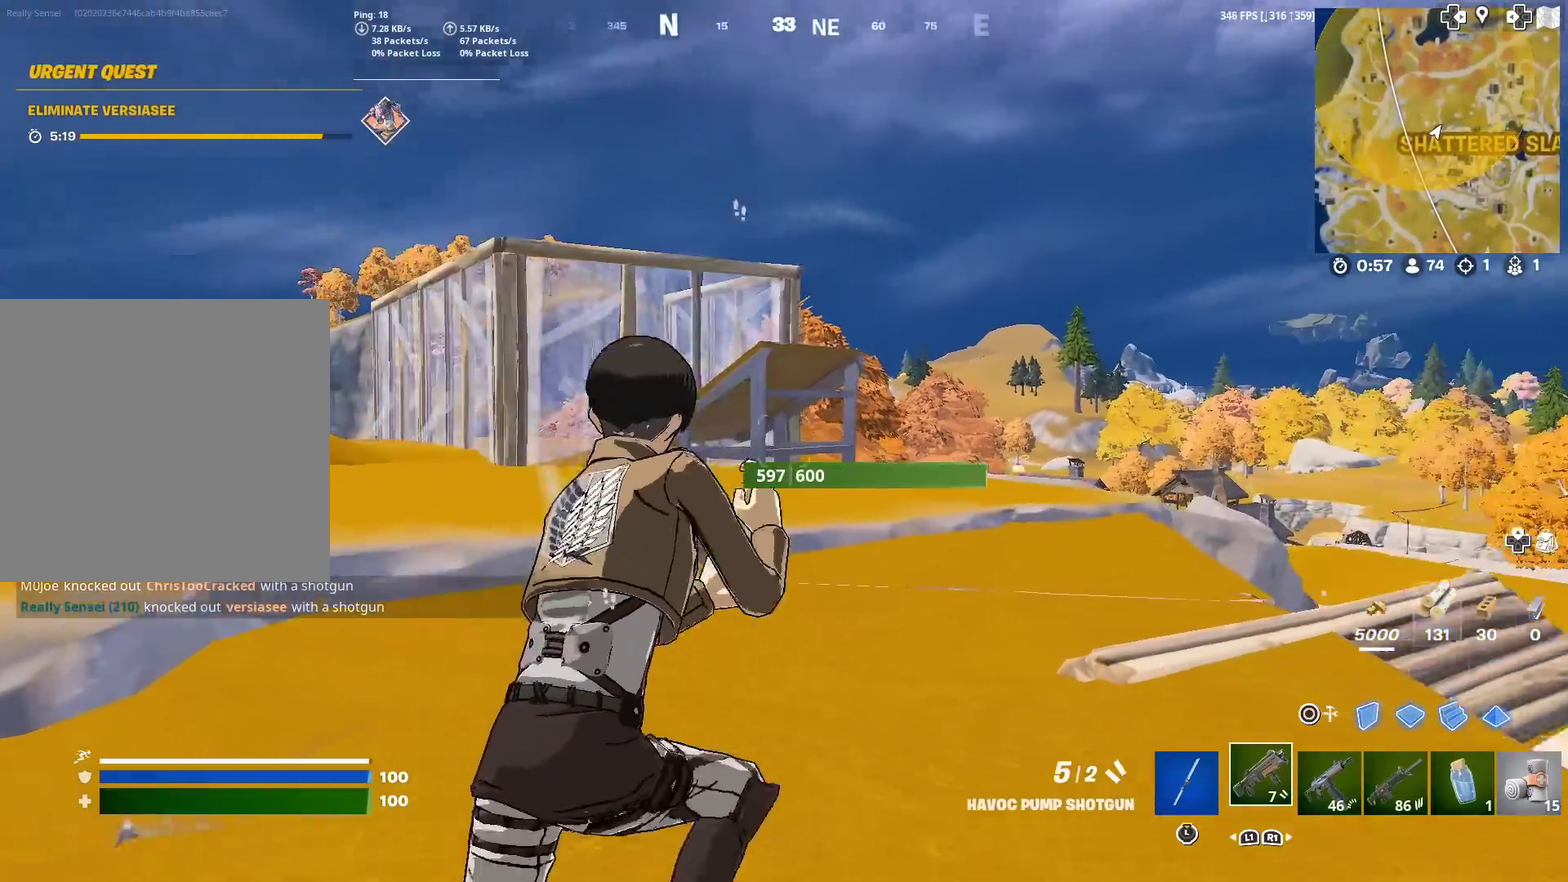
{"dt_ms": 601, "buttons": ["CROSS"], "left_stick": "up-right", "right_stick": "left", "events": [[33, "right_stick", "center"], [534, "right_stick", "left"], [567, "CROSS", "down"]]}
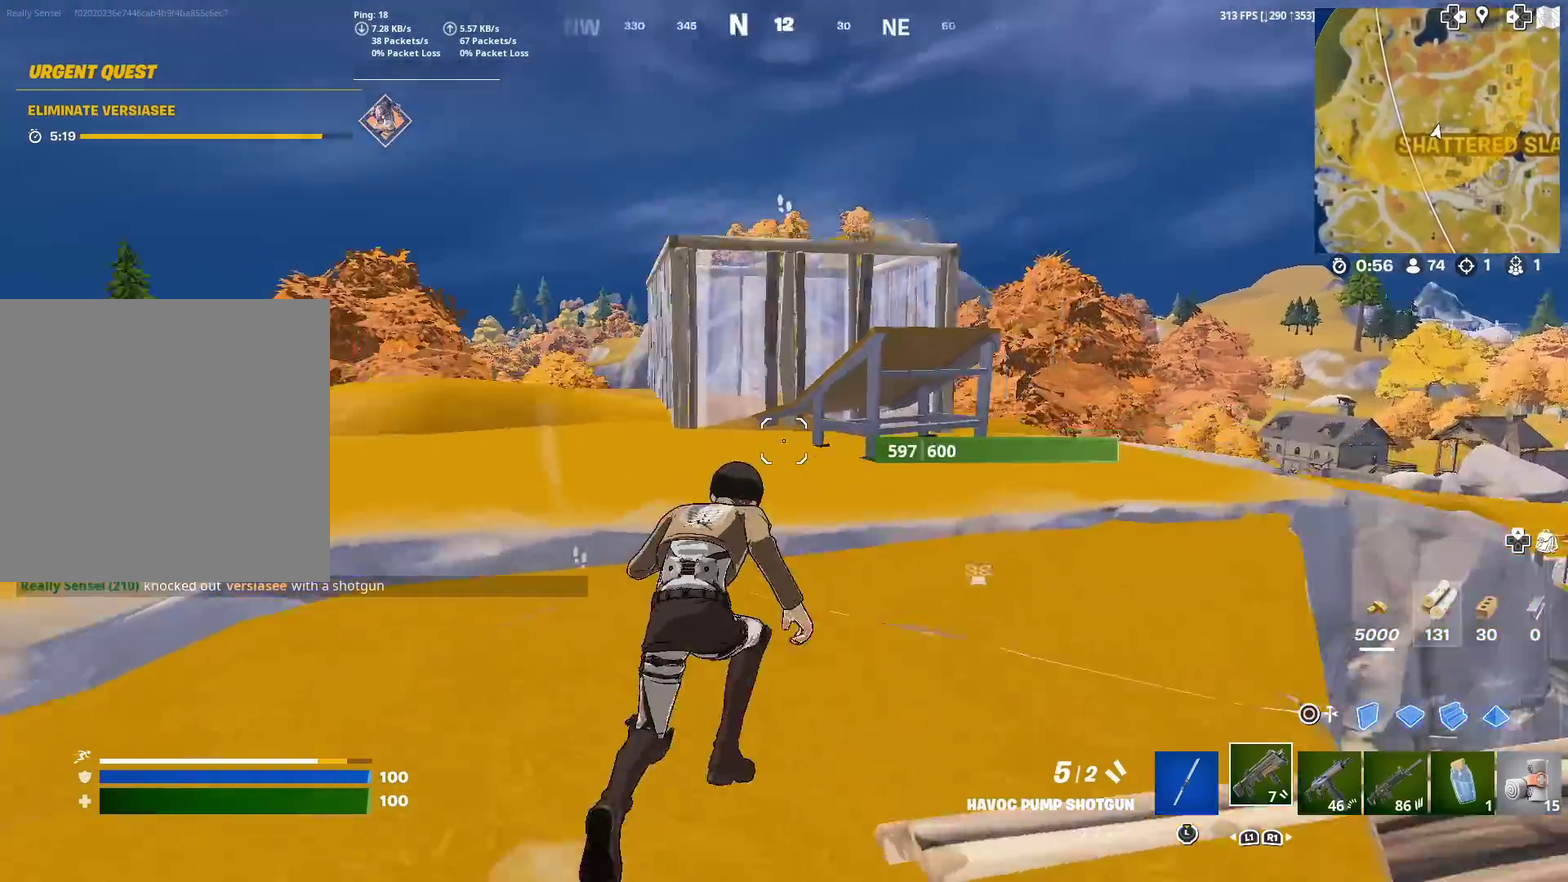
{"dt_ms": 400, "buttons": [], "left_stick": "right", "right_stick": "center", "events": [[50, "left_stick", "right"], [150, "CROSS", "up"], [200, "CIRCLE", "down"], [233, "right_stick", "center"], [333, "CIRCLE", "up"]]}